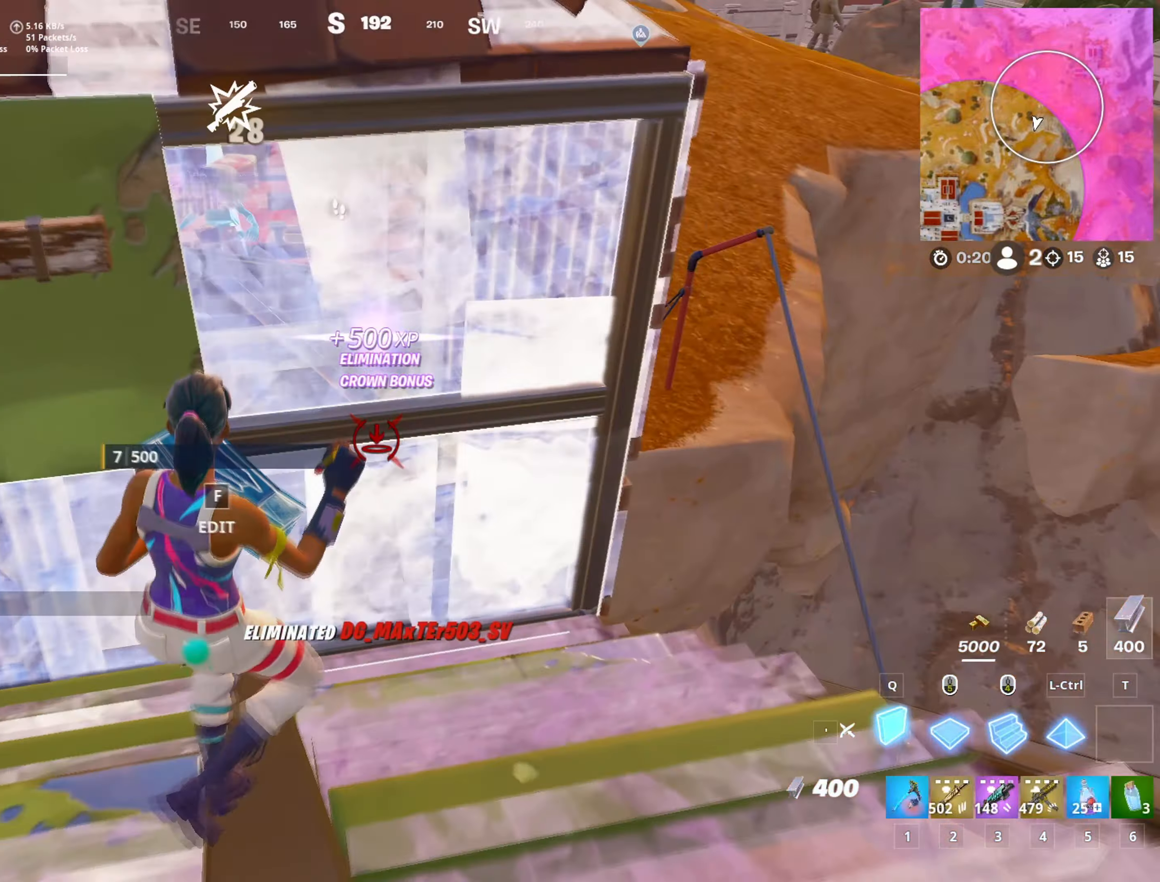
Gameplay with keyboard and mouse; each line is a JSON object with the keys and mouse buttons held at the frame after it. "events" lists presses ("down") and releases ("up") of "1", "2", "3", "4", "5", "a", "alt", "c", "caps_lock", "ctrl", "d", "e", "f", "g", "q", "r", "s", "shift", "space", "t", "tab", "v", "w", "x", "z", "mouse_left", "mouse_wheel" and "mouse_right" between this image and that frame as [ms after this image, input, new state], when the widget could be followed in between. "mouse_left", "mouse_wheel", "mouse_right" = the "left", "wheel", "right" buttons of the "mouse" list. No other keys are recorded. "wheel" means that the mouse wheel is clicked or scrolled. "mouse_move" is the direction in which the mouse moves at that frame (one of eight, or "still"), when it could be read.
{"keys": ["w"], "mouse": [], "mouse_move": "up-right", "events": [[150, "mouse_left", "up"], [200, "a", "up"], [200, "f", "down"], [250, "mouse_left", "down"], [300, "f", "up"], [350, "mouse_left", "up"], [383, "1", "down"], [433, "1", "up"]]}
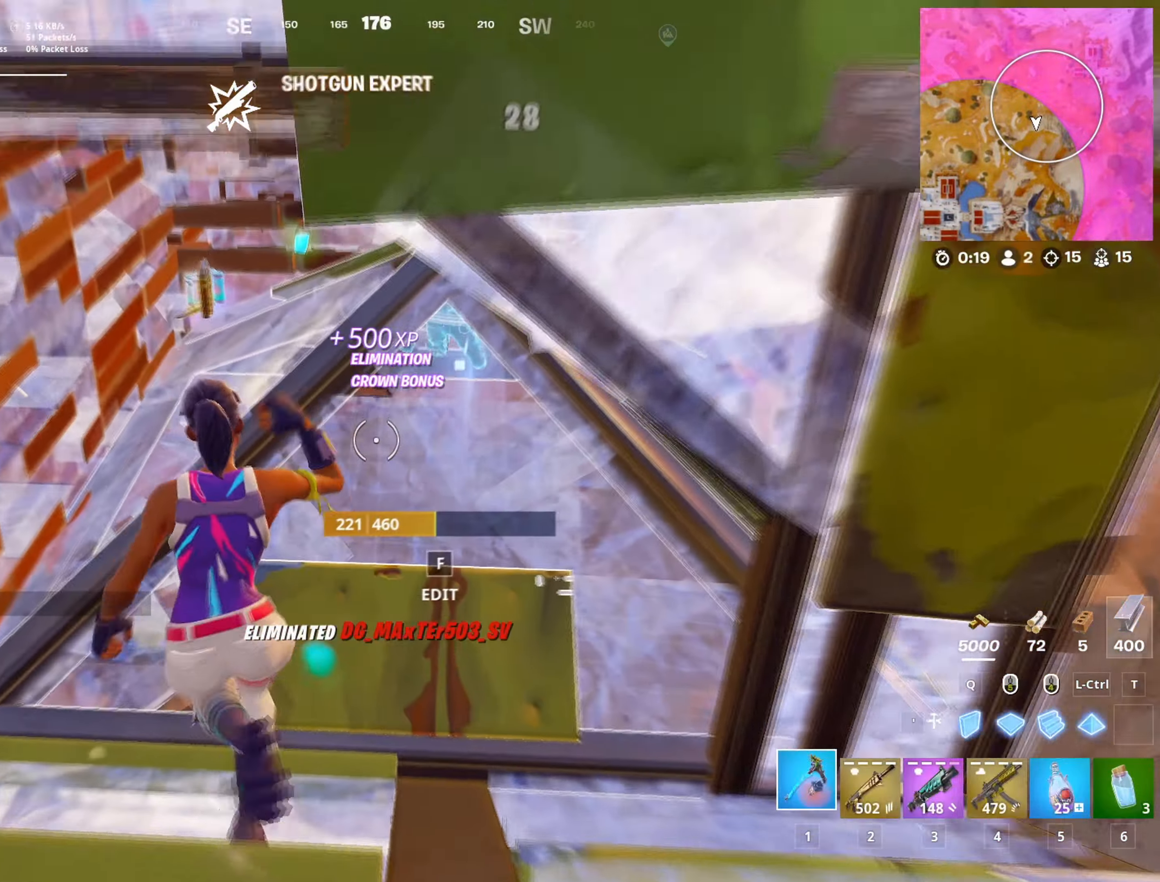
{"keys": ["a", "r", "w"], "mouse": [], "mouse_move": "down-left", "events": [[67, "3", "down"], [167, "3", "up"], [300, "r", "down"], [400, "r", "up"], [484, "a", "down"], [484, "r", "down"]]}
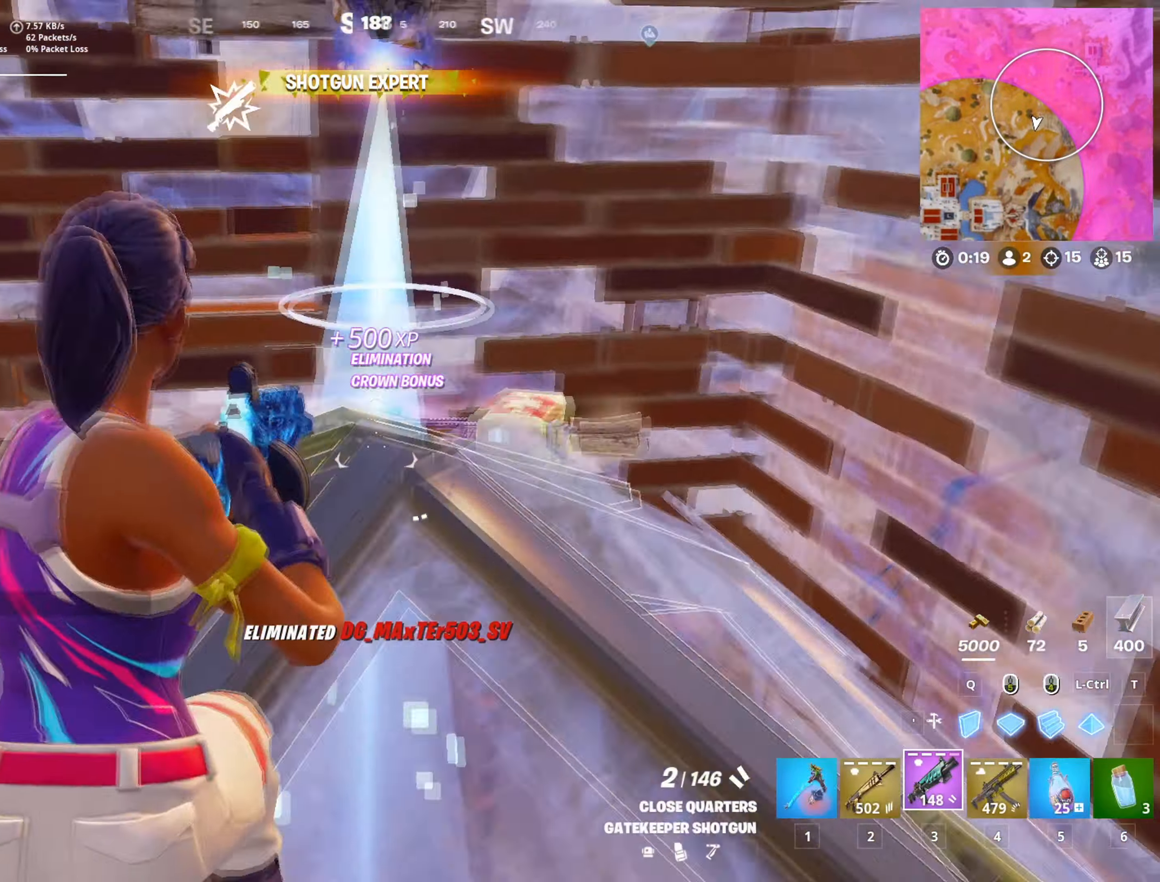
{"keys": ["w"], "mouse": [], "mouse_move": "still", "events": [[50, "r", "up"], [133, "r", "down"], [233, "r", "up"], [317, "a", "up"]]}
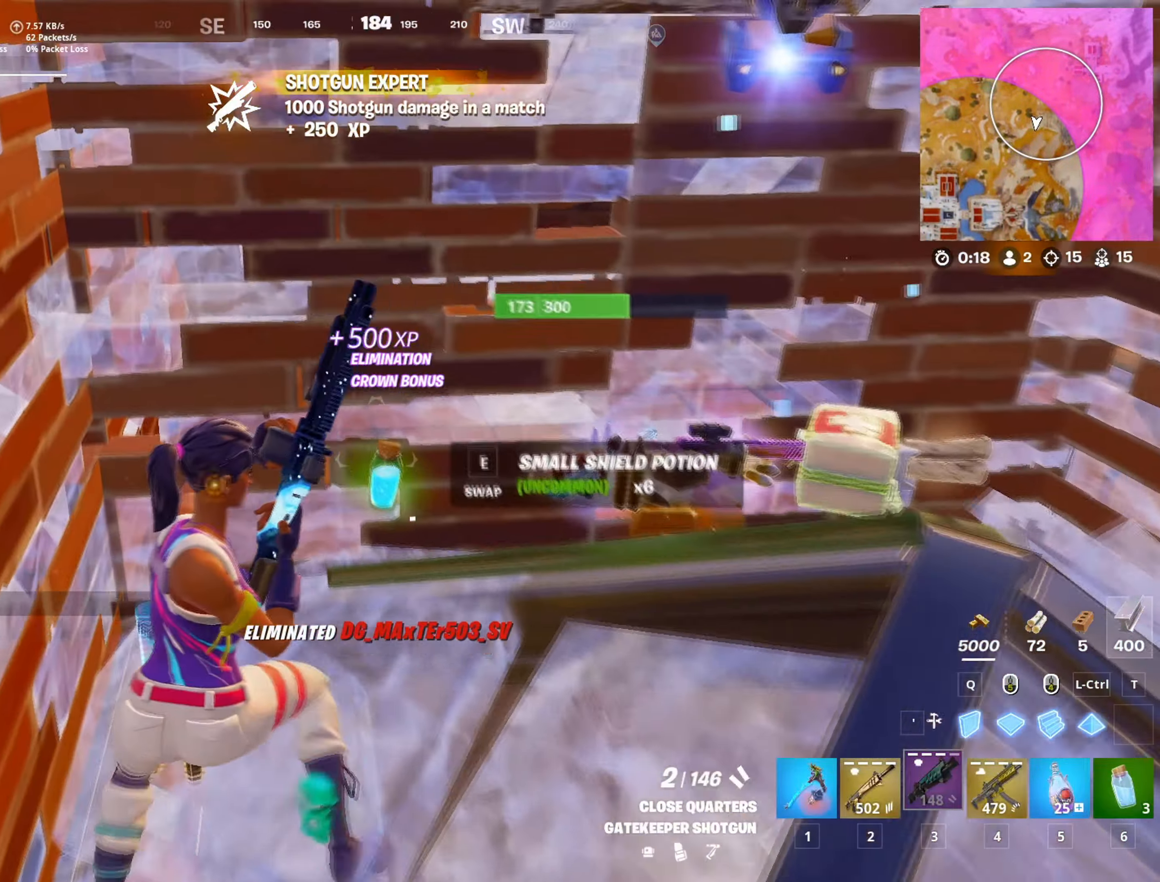
{"keys": ["w"], "mouse": [], "mouse_move": "down", "events": []}
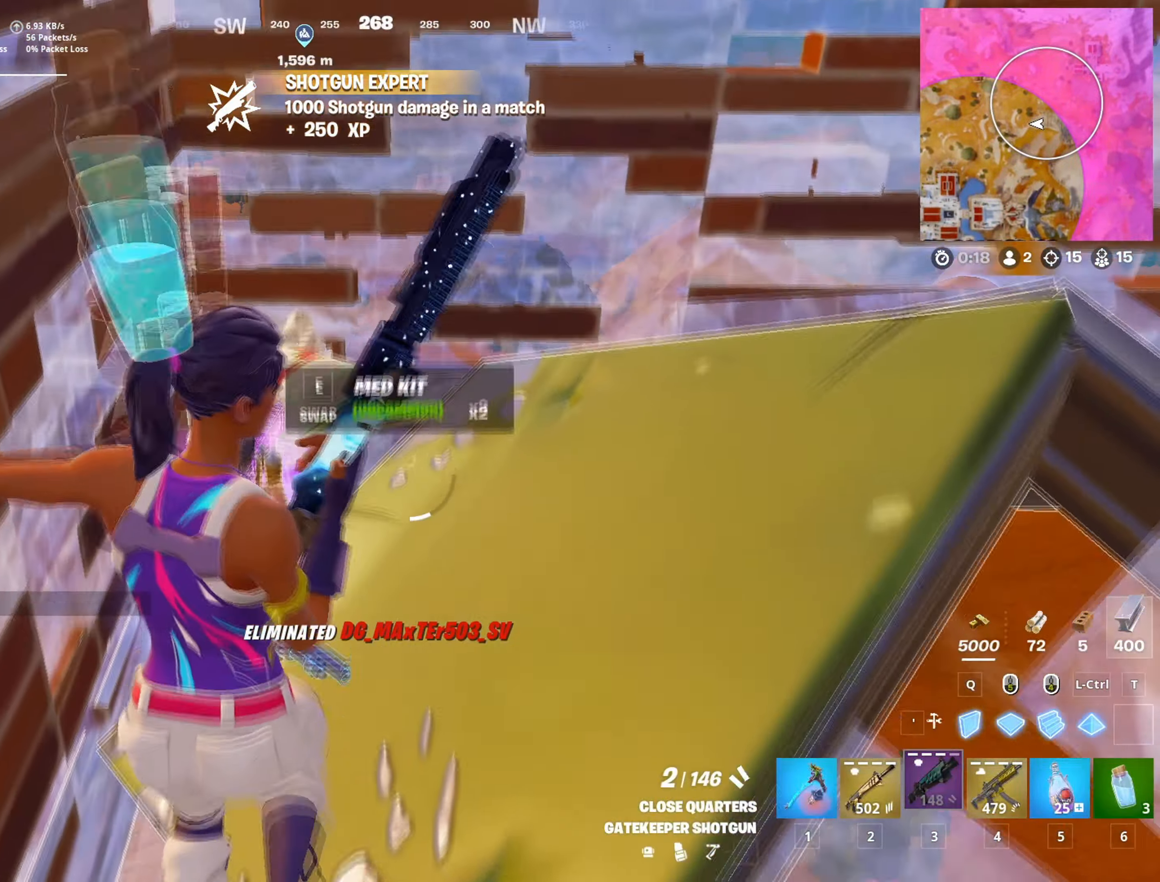
{"keys": ["d", "w"], "mouse": [], "mouse_move": "still", "events": [[400, "d", "down"]]}
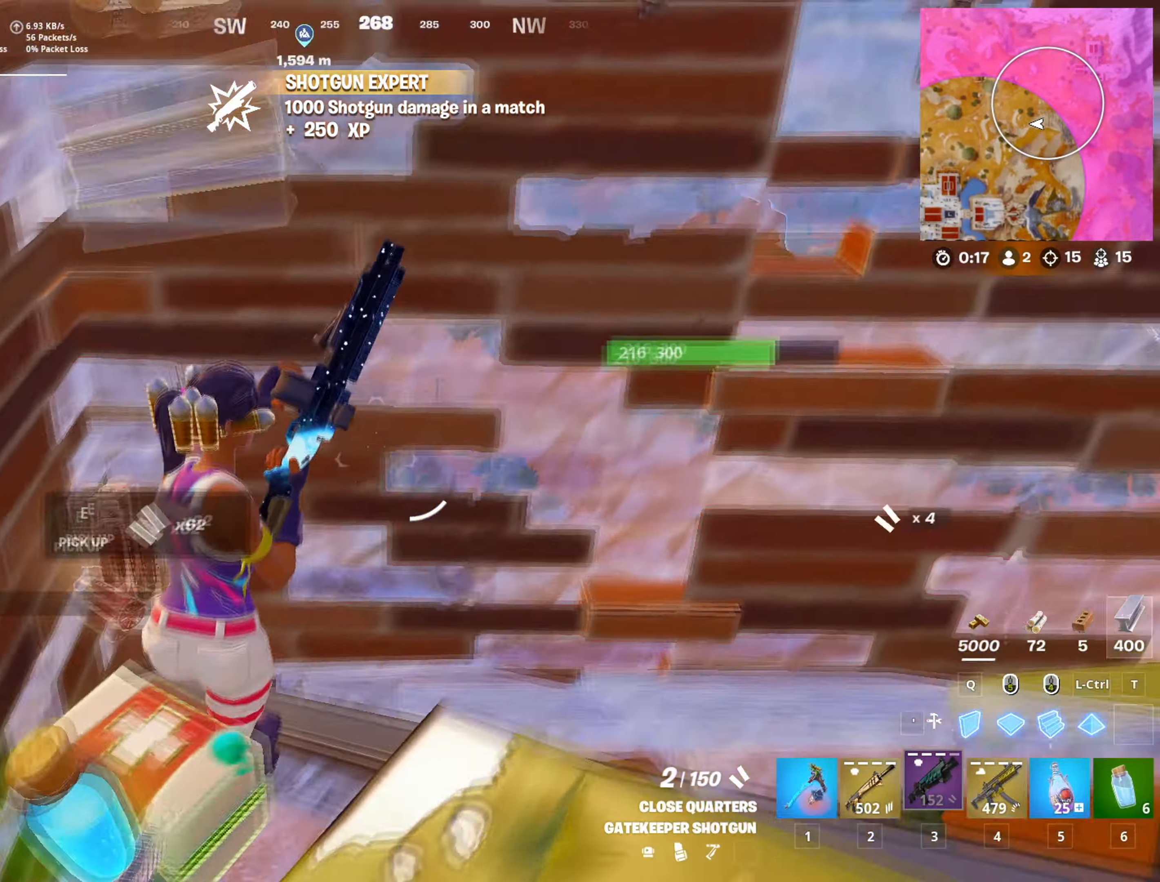
{"keys": ["w"], "mouse": [], "mouse_move": "up", "events": [[184, "a", "down"], [184, "d", "up"], [184, "w", "up"], [250, "w", "down"], [367, "a", "up"]]}
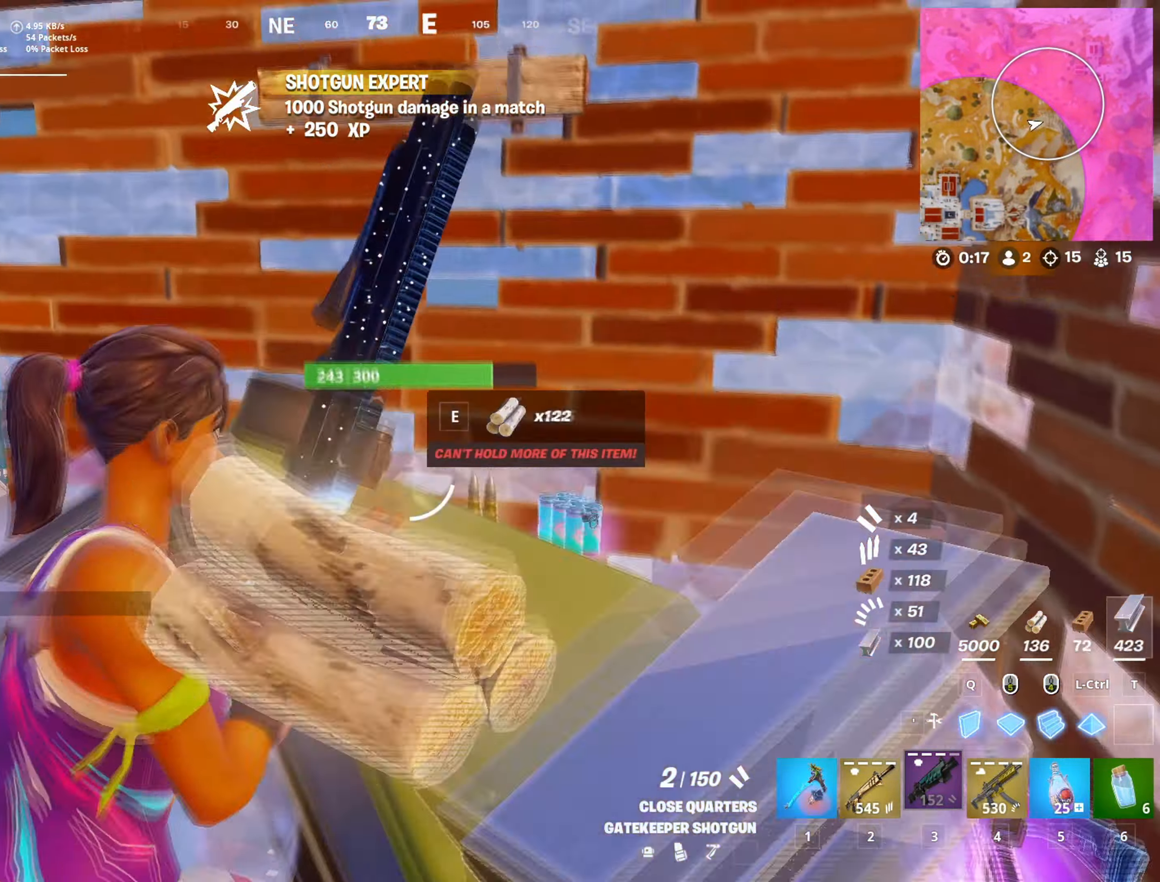
{"keys": ["w"], "mouse": [], "mouse_move": "still", "events": []}
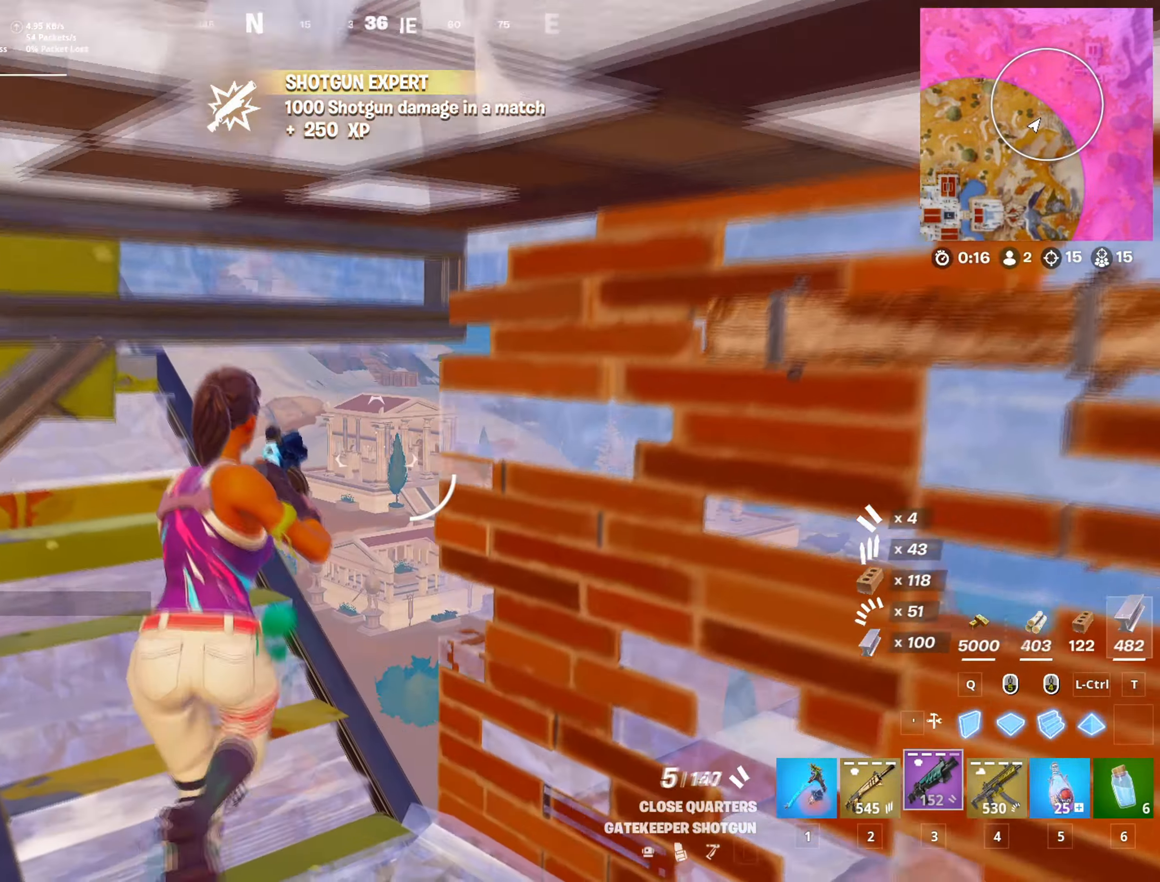
{"keys": ["r", "w"], "mouse": [], "mouse_move": "still", "events": [[250, "4", "down"], [300, "4", "up"], [451, "r", "down"]]}
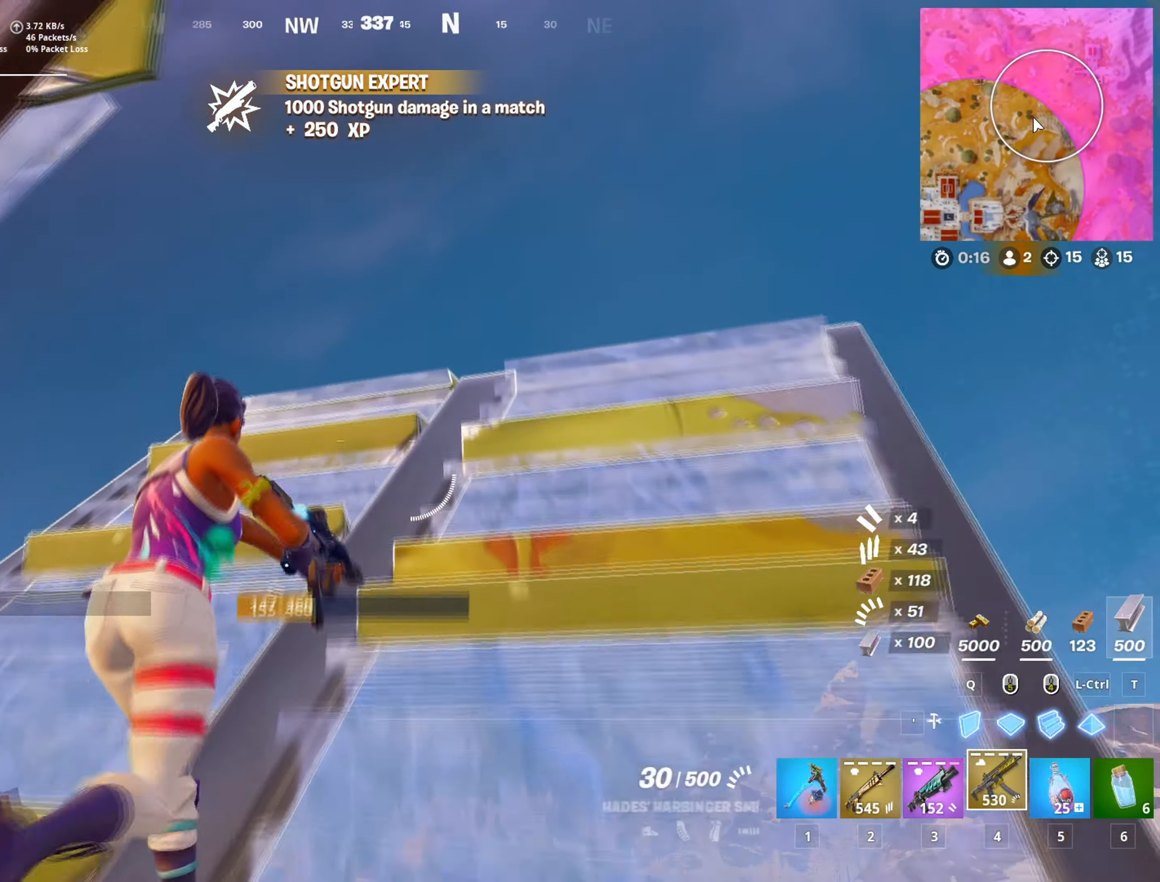
{"keys": ["d", "w"], "mouse": ["wheel"], "mouse_move": "down", "events": [[33, "r", "up"], [83, "r", "down"], [183, "r", "up"], [266, "r", "down"], [317, "r", "up"], [400, "d", "down"], [450, "mouse_wheel", "down"]]}
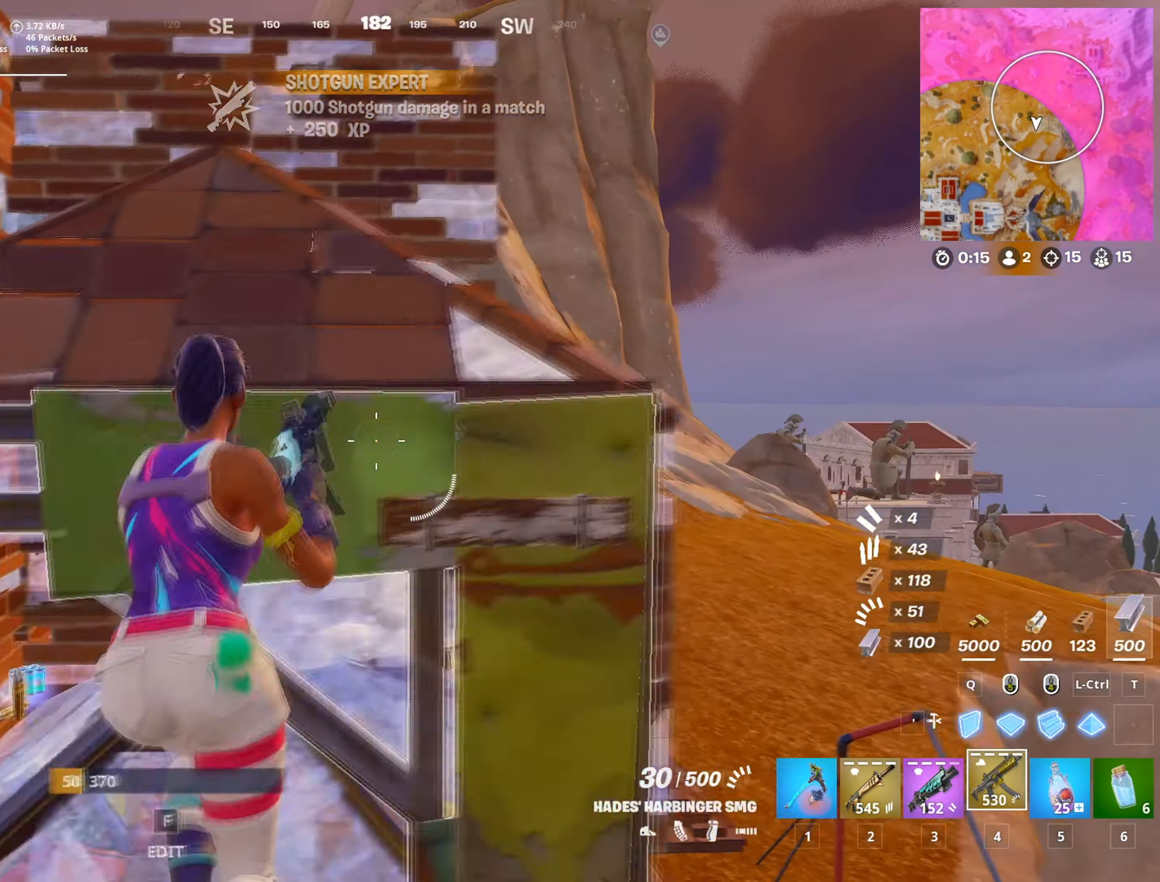
{"keys": ["a", "w"], "mouse": [], "mouse_move": "down-right", "events": [[50, "1", "down"], [50, "mouse_wheel", "up"], [150, "1", "up"], [200, "d", "up"], [334, "a", "down"], [334, "space", "down"], [484, "space", "up"]]}
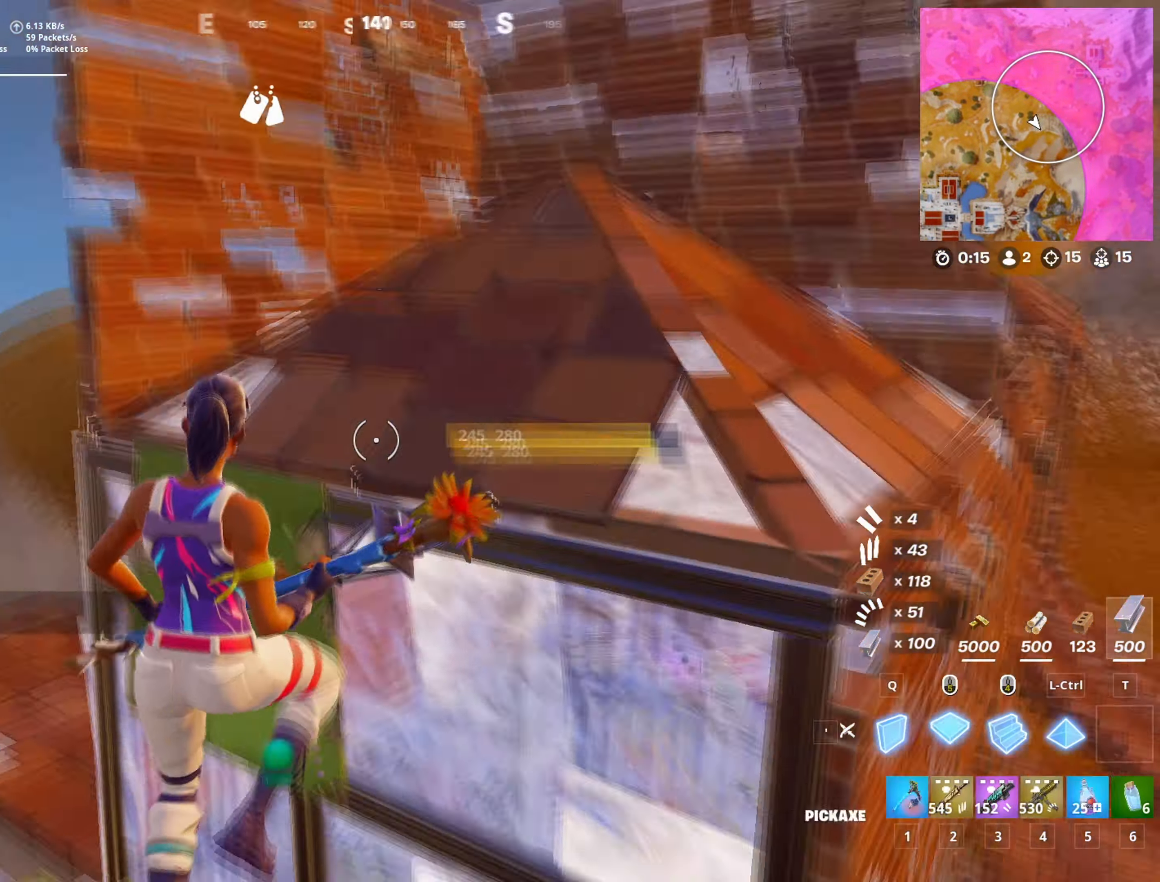
{"keys": ["w"], "mouse": [], "mouse_move": "right", "events": [[66, "mouse_left", "down"], [200, "4", "down"], [266, "mouse_left", "up"], [300, "4", "up"], [400, "a", "up"]]}
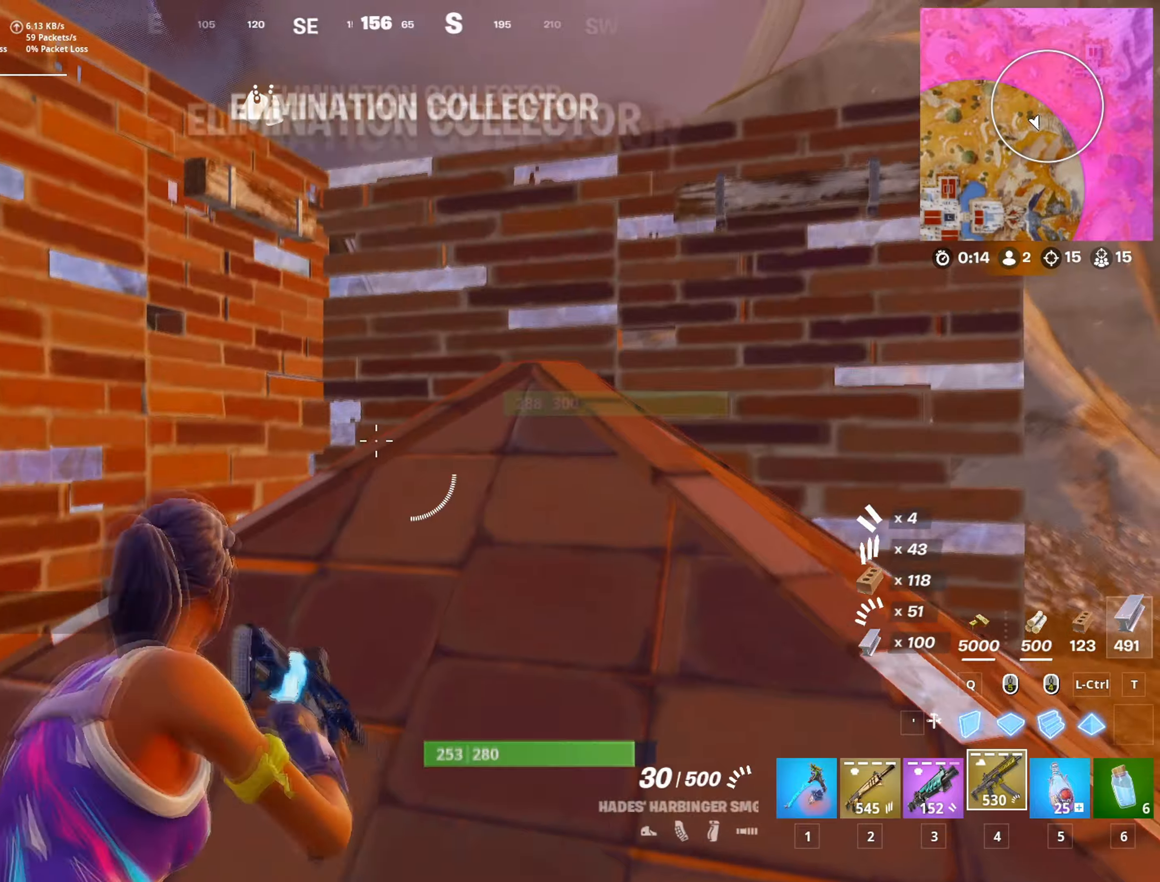
{"keys": ["a", "w"], "mouse": [], "mouse_move": "left", "events": [[217, "d", "down"], [217, "shift", "down"], [284, "shift", "up"], [467, "d", "up"], [501, "a", "down"]]}
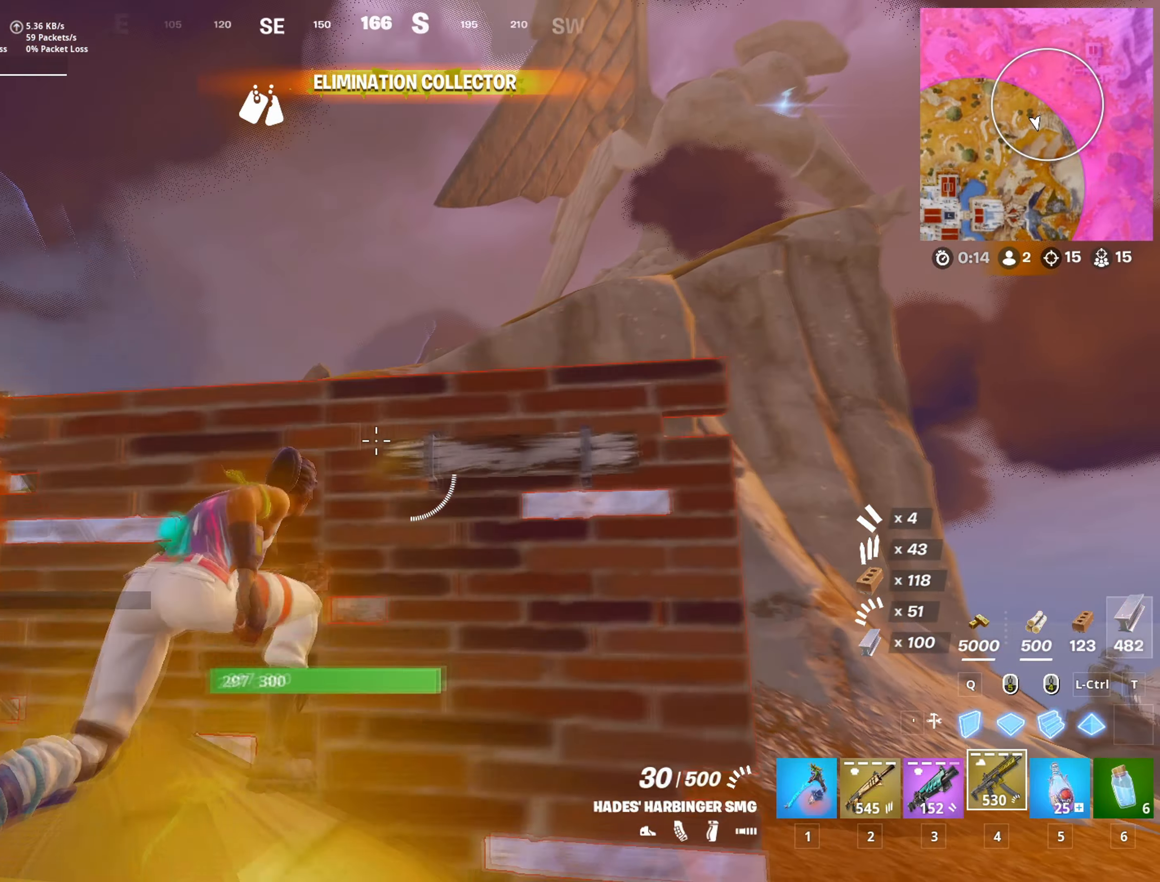
{"keys": ["w"], "mouse": [], "mouse_move": "down", "events": [[50, "space", "down"], [150, "a", "up"], [150, "space", "up"], [333, "space", "down"], [433, "space", "up"]]}
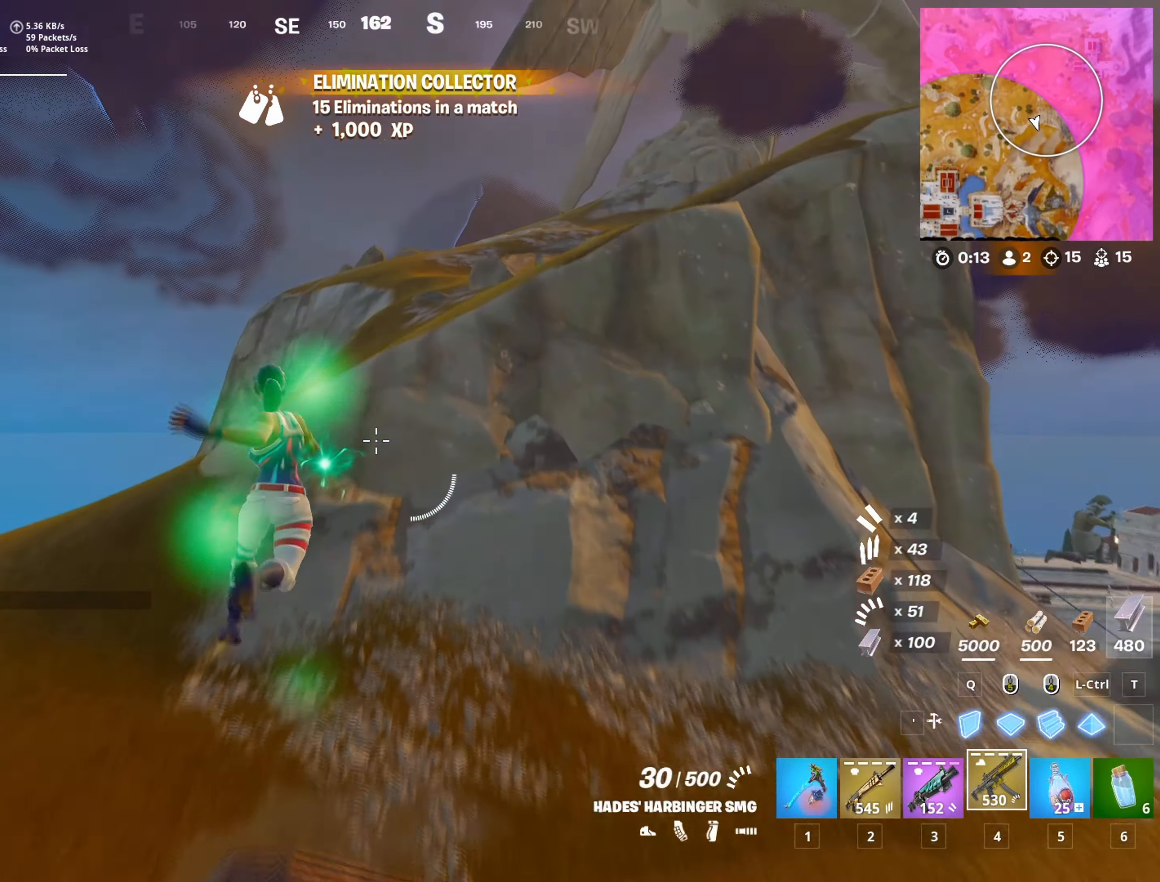
{"keys": ["a", "w"], "mouse": [], "mouse_move": "up-right", "events": [[67, "a", "down"]]}
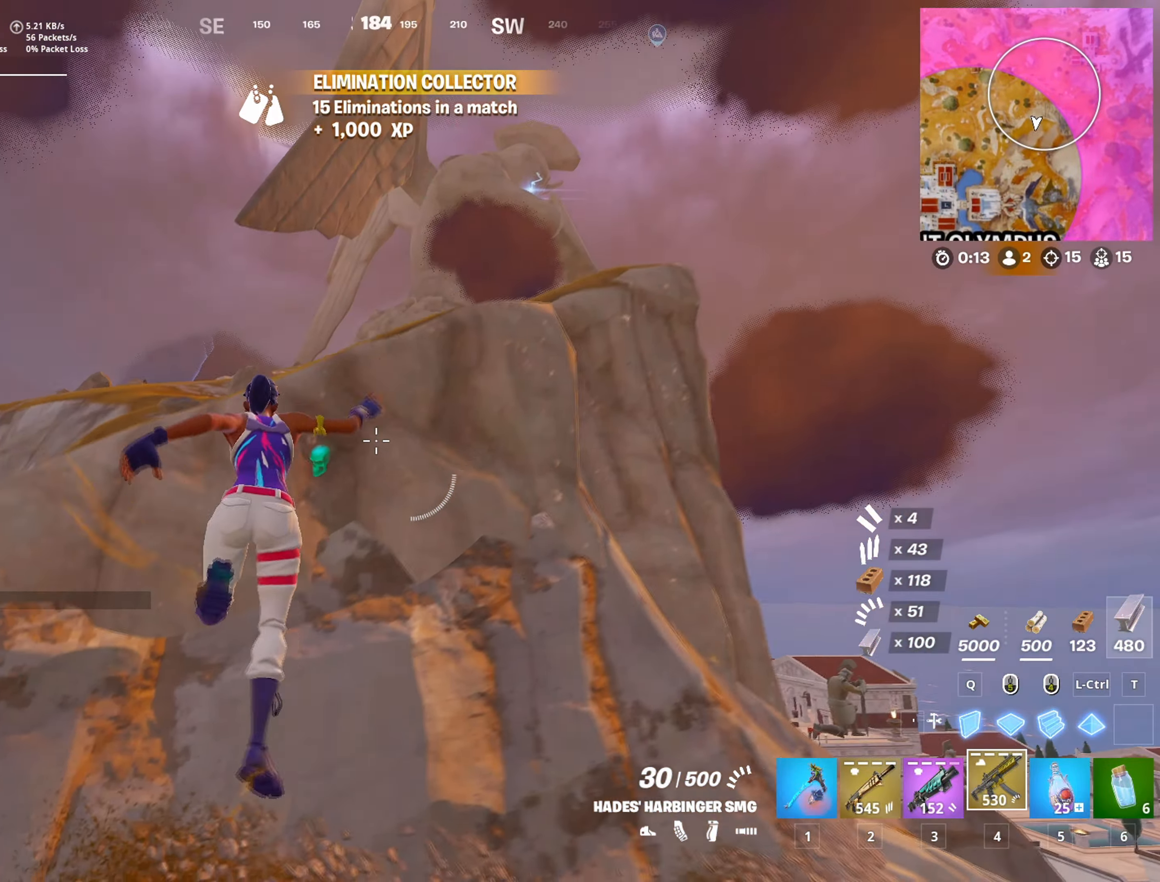
{"keys": [], "mouse": [], "mouse_move": "left", "events": [[216, "c", "down"], [317, "a", "up"], [317, "c", "up"], [367, "w", "up"]]}
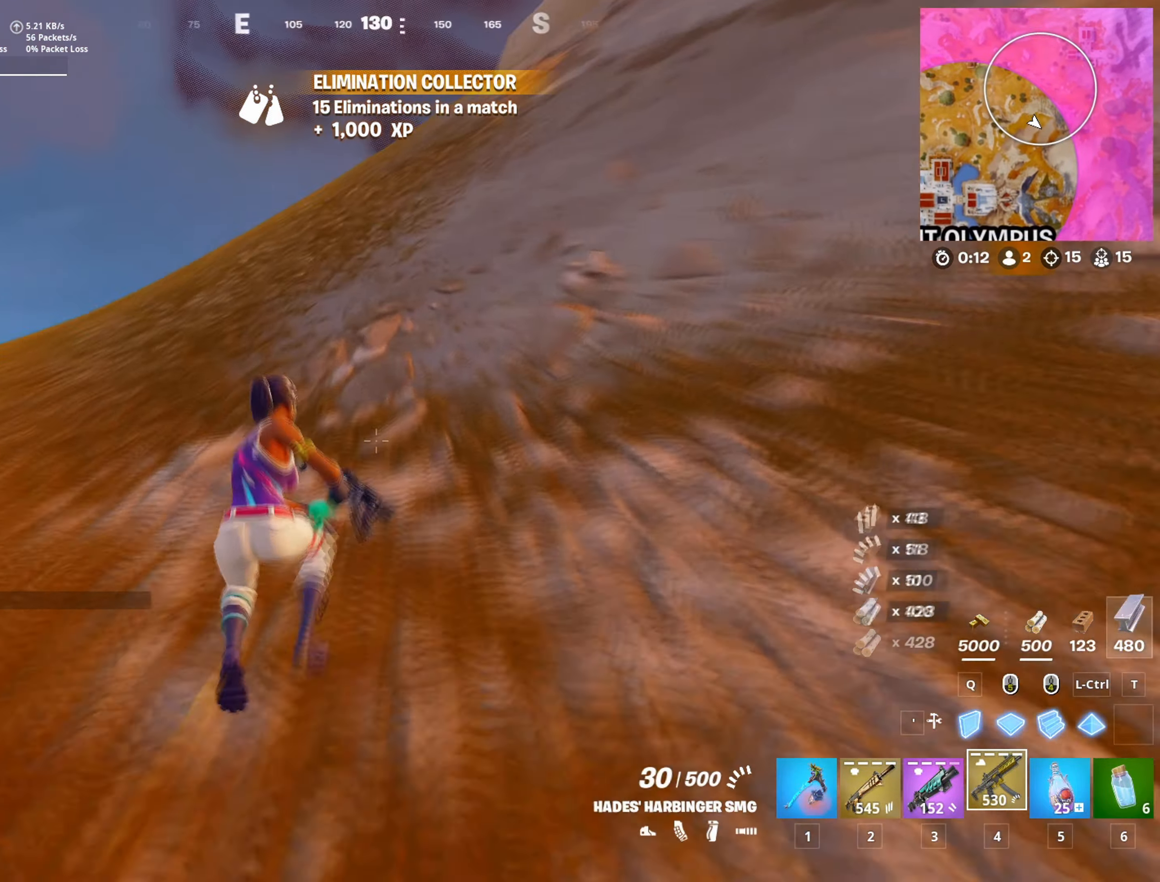
{"keys": ["a", "w"], "mouse": [], "mouse_move": "right", "events": [[150, "2", "down"], [150, "space", "down"], [200, "2", "up"], [234, "space", "up"], [334, "w", "down"], [384, "r", "down"], [417, "a", "down"], [434, "r", "up"]]}
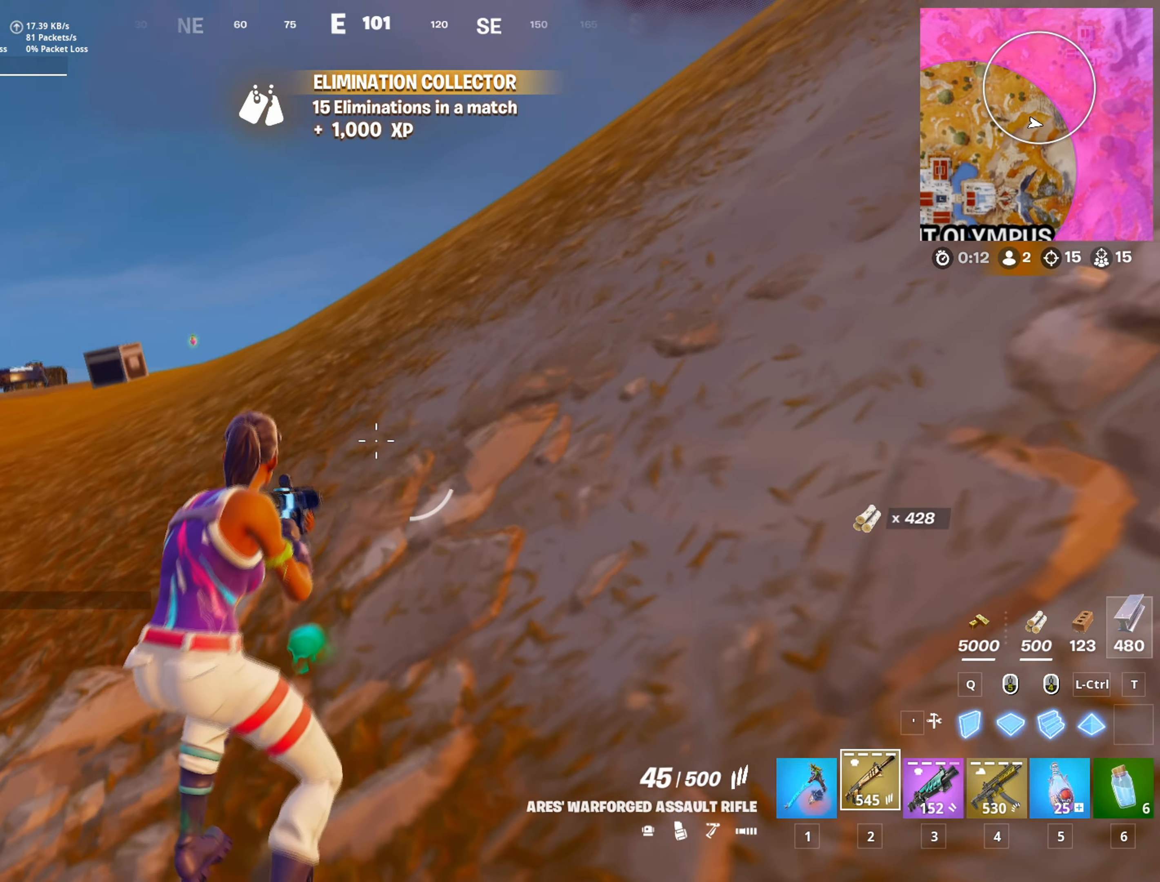
{"keys": ["d", "w"], "mouse": [], "mouse_move": "left", "events": [[16, "r", "down"], [66, "a", "up"], [116, "r", "up"], [150, "r", "down"], [250, "r", "up"], [383, "d", "down"]]}
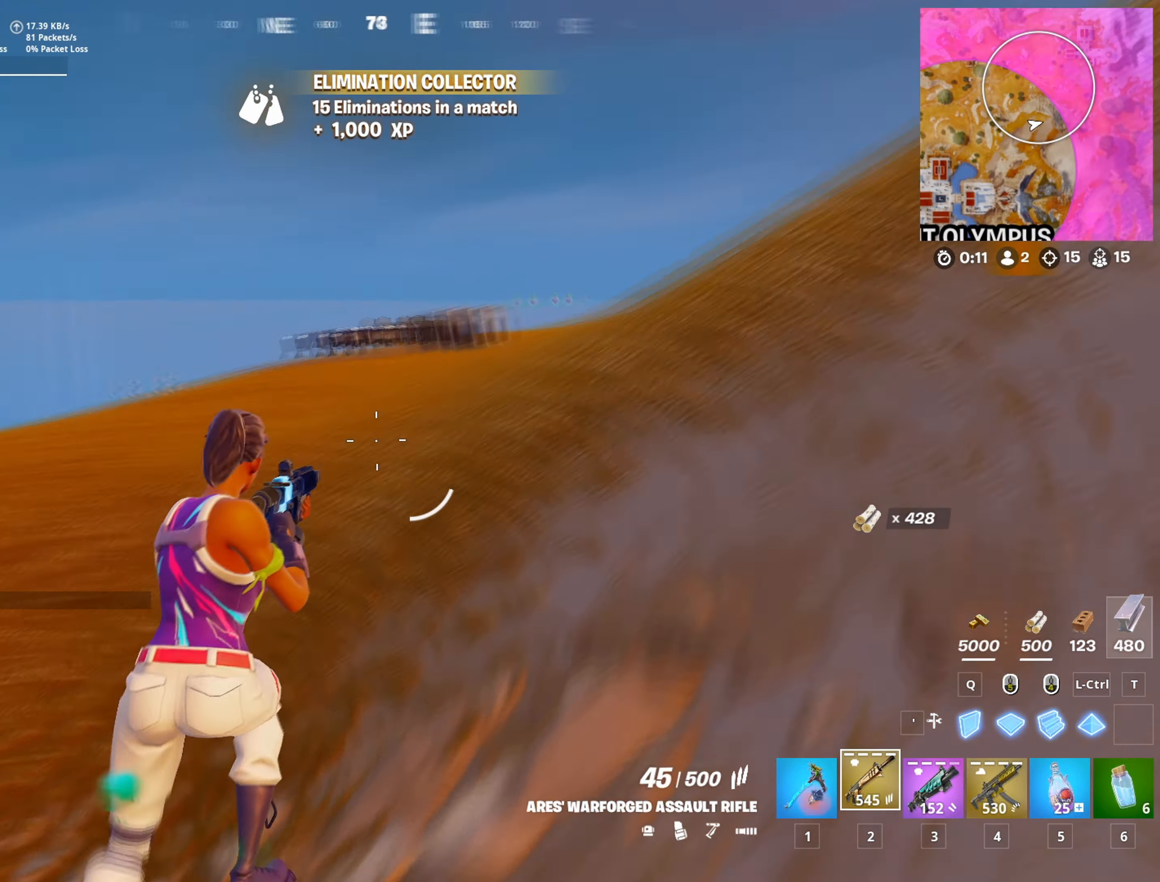
{"keys": ["a", "space", "w"], "mouse": [], "mouse_move": "left", "events": [[134, "1", "down"], [167, "d", "up"], [217, "1", "up"], [267, "shift", "down"], [367, "shift", "up"], [501, "a", "down"], [501, "space", "down"]]}
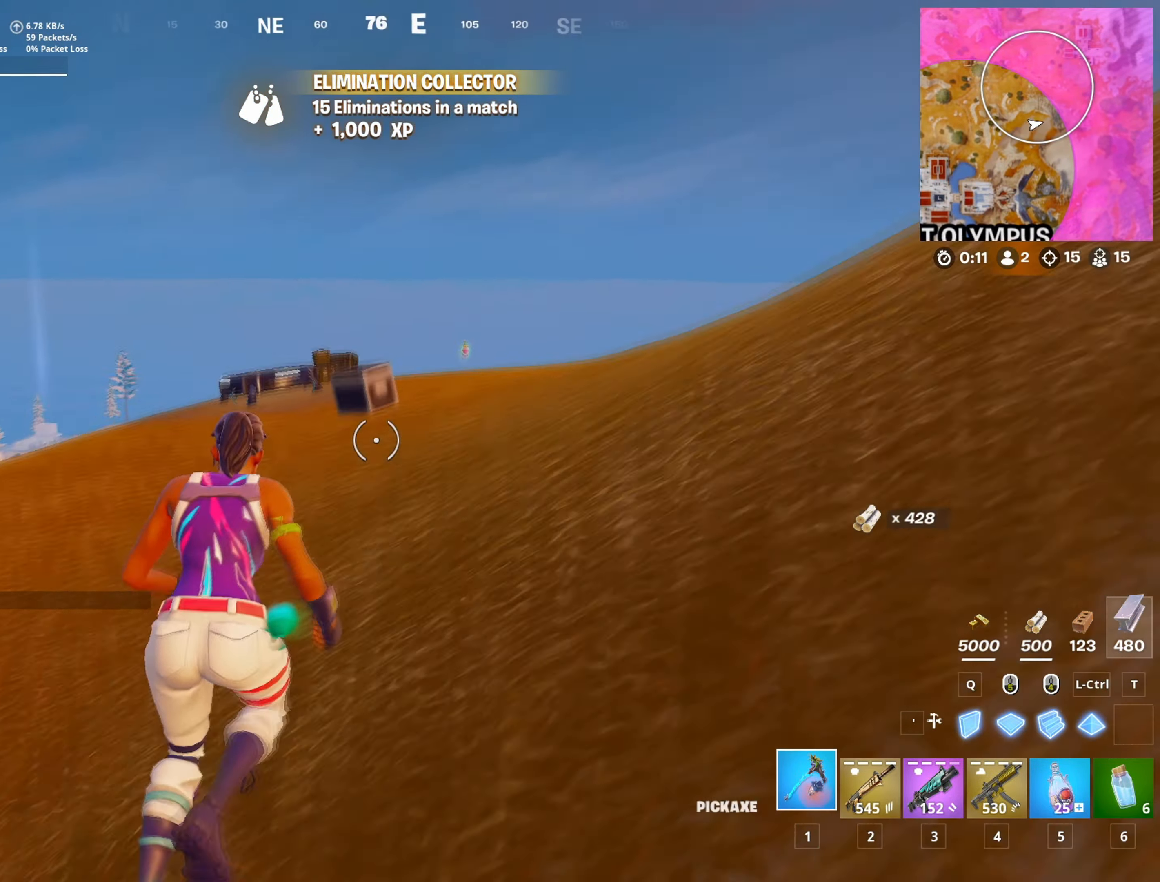
{"keys": ["w"], "mouse": [], "mouse_move": "left", "events": [[150, "space", "up"], [183, "a", "up"], [367, "a", "down"], [467, "a", "up"]]}
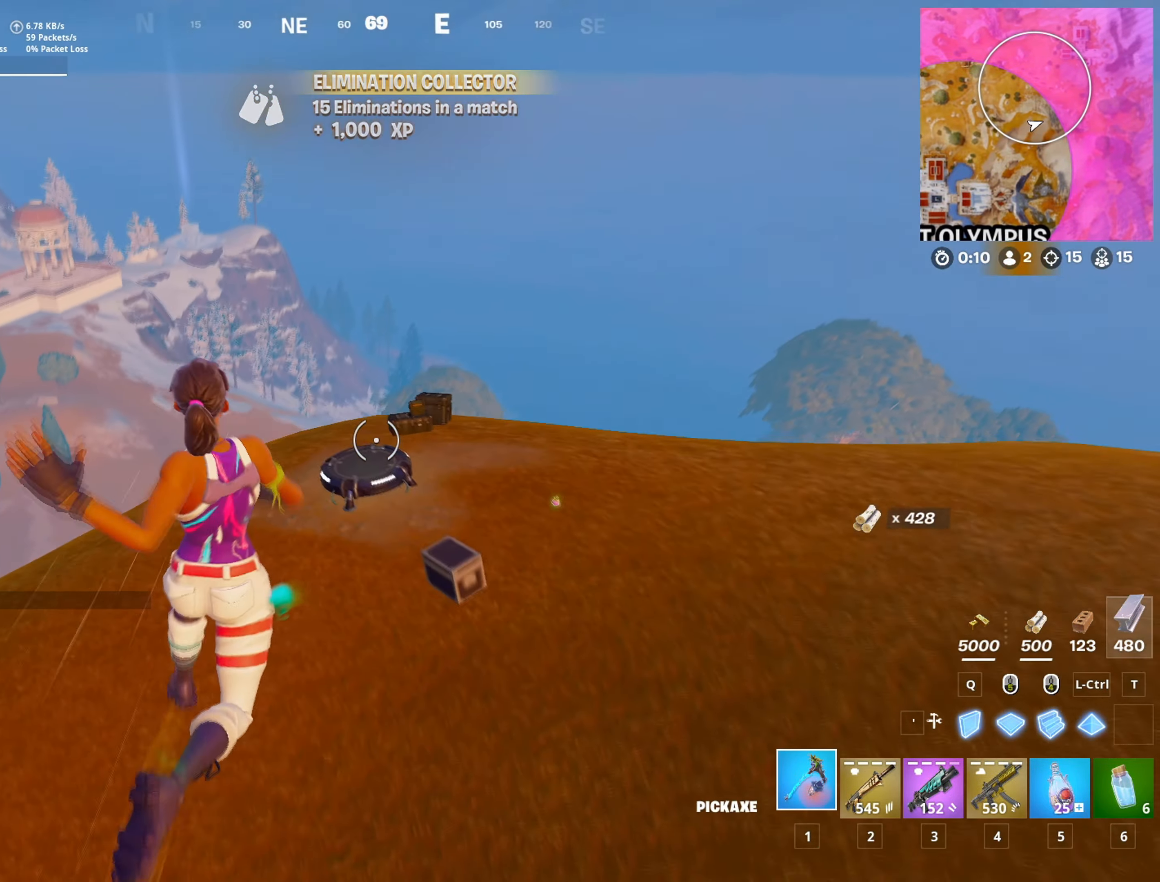
{"keys": [], "mouse": [], "mouse_move": "still", "events": [[200, "d", "down"], [250, "d", "up"], [484, "w", "up"]]}
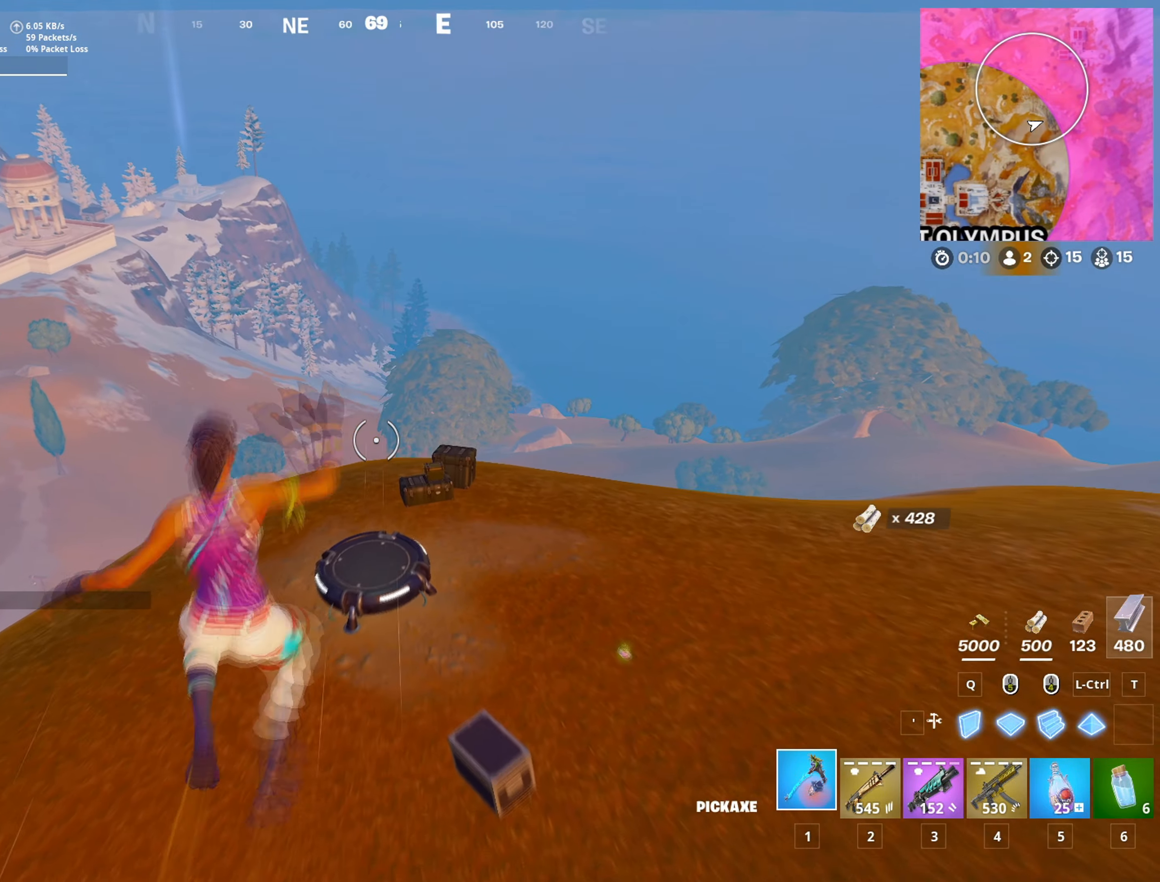
{"keys": ["s"], "mouse": [], "mouse_move": "up-right", "events": [[317, "c", "down"], [350, "s", "down"], [417, "c", "up"]]}
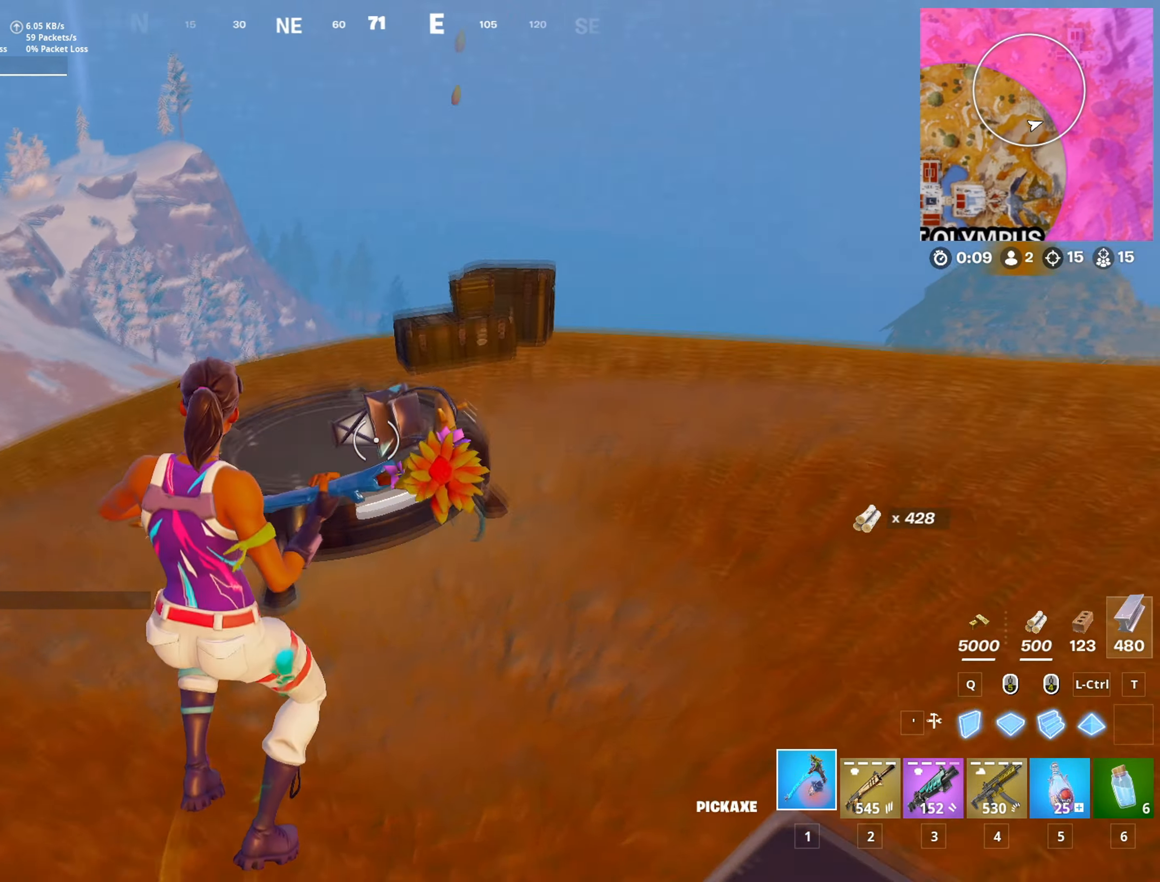
{"keys": ["space", "w"], "mouse": [], "mouse_move": "still", "events": [[134, "c", "down"], [234, "c", "up"], [234, "s", "up"], [367, "w", "down"], [467, "space", "down"]]}
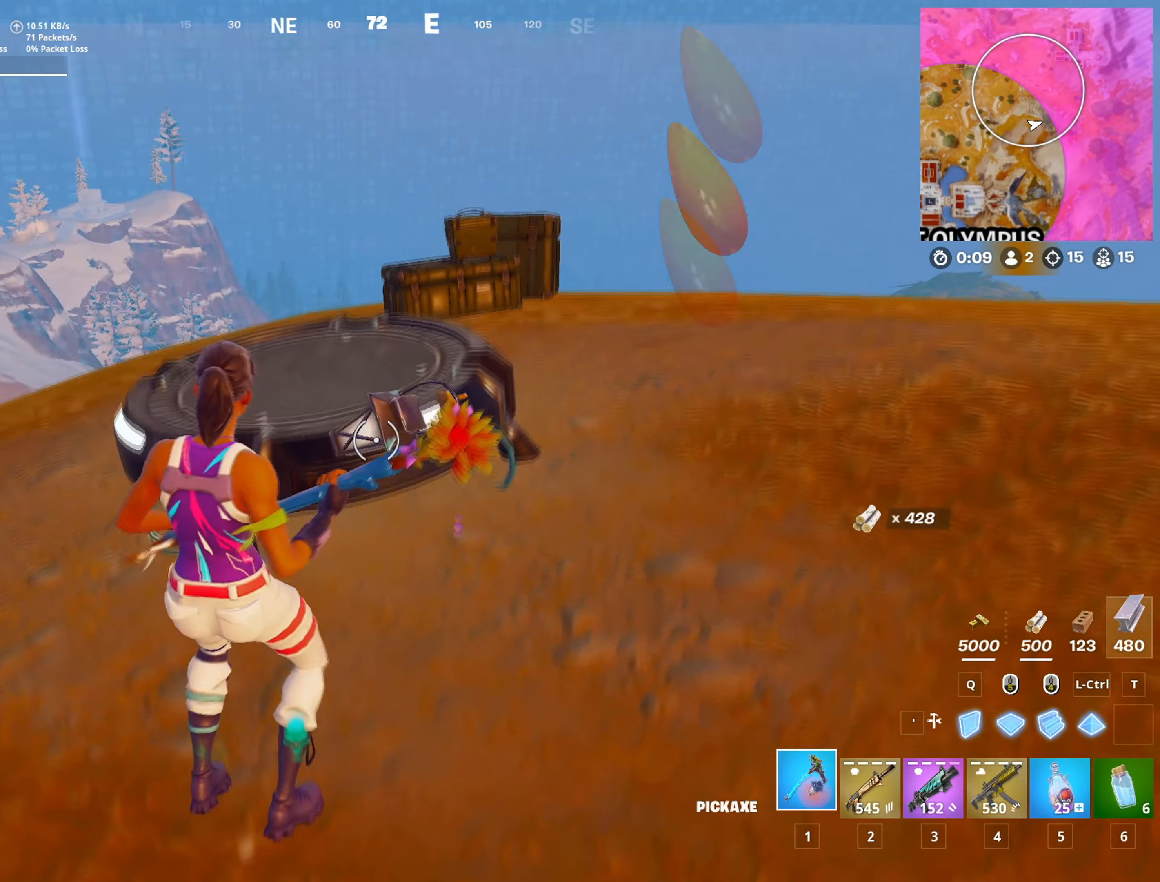
{"keys": ["a", "s"], "mouse": [], "mouse_move": "up", "events": [[66, "space", "up"], [100, "a", "down"], [300, "w", "up"], [333, "3", "down"], [433, "3", "up"], [483, "s", "down"]]}
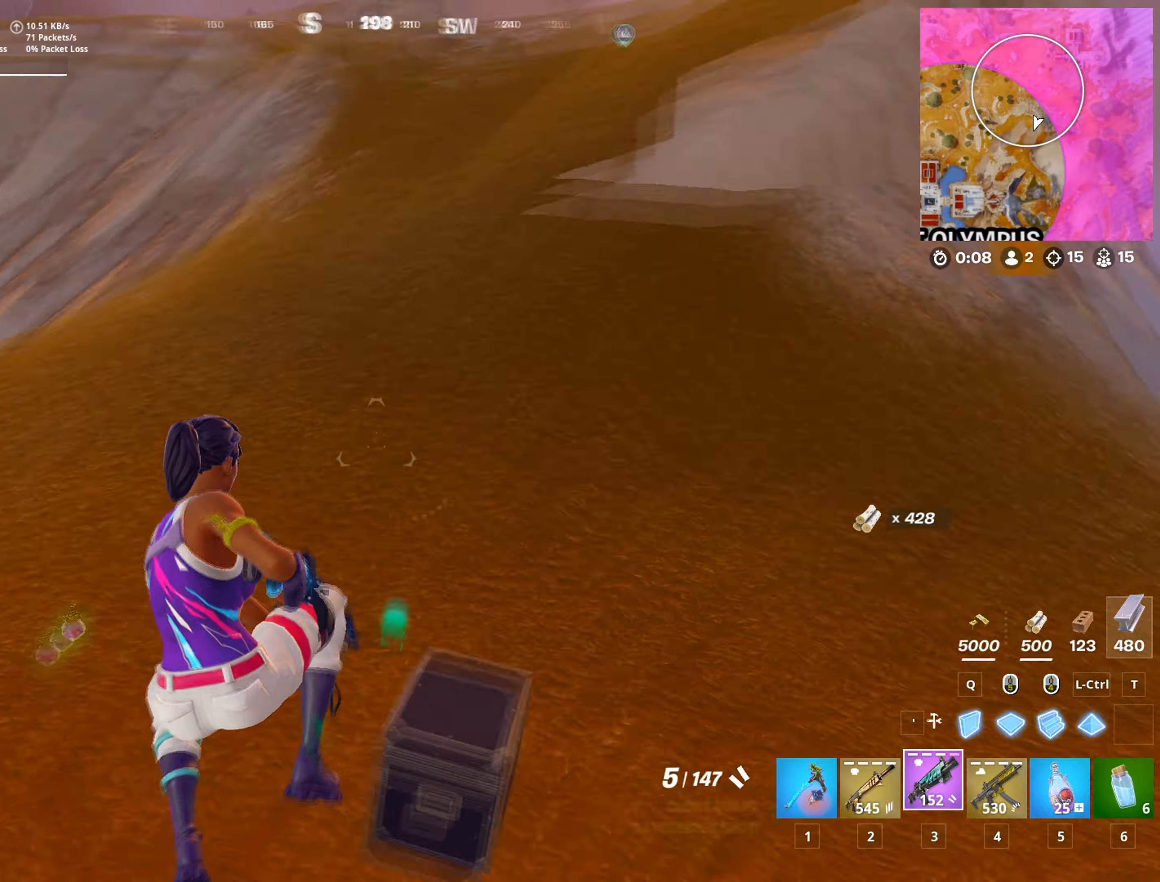
{"keys": ["a"], "mouse": [], "mouse_move": "down-left", "events": [[117, "a", "up"], [451, "a", "down"], [451, "s", "up"]]}
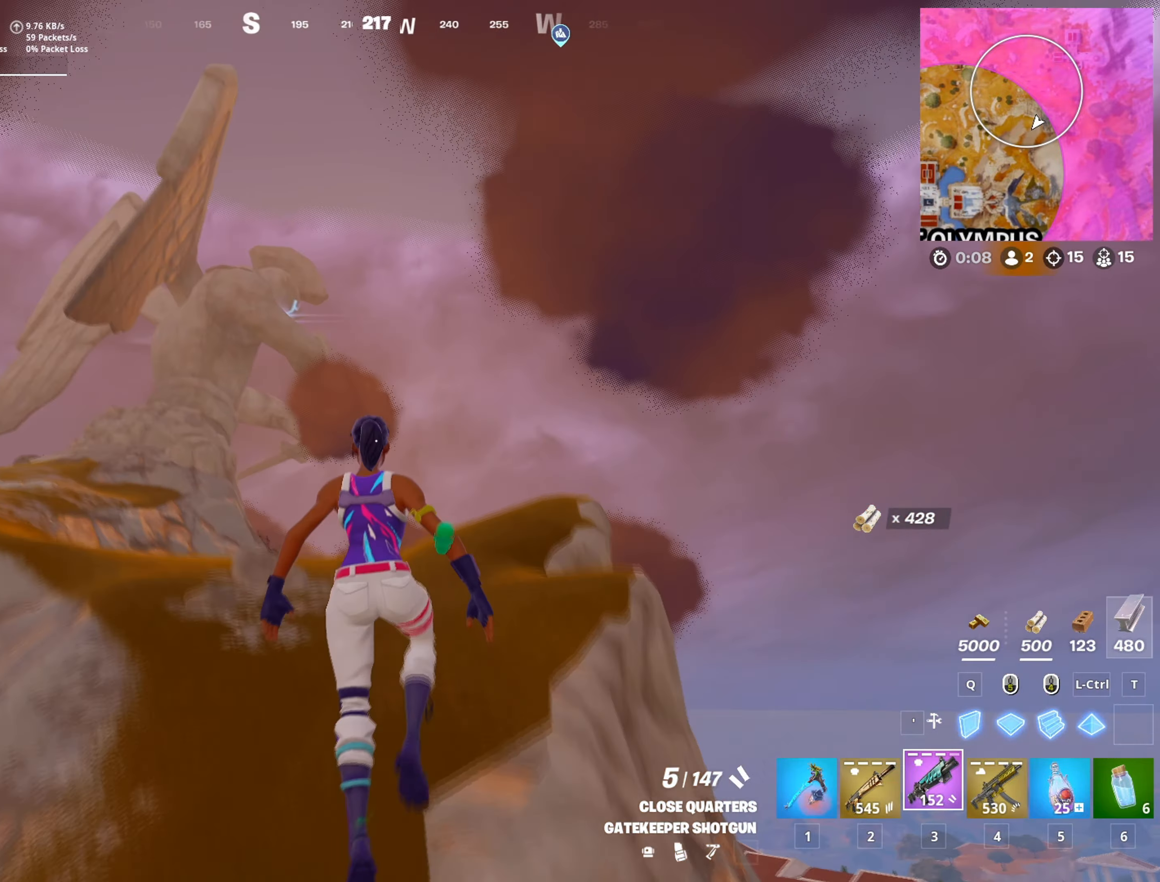
{"keys": ["w"], "mouse": [], "mouse_move": "down", "events": [[83, "w", "down"], [100, "a", "up"]]}
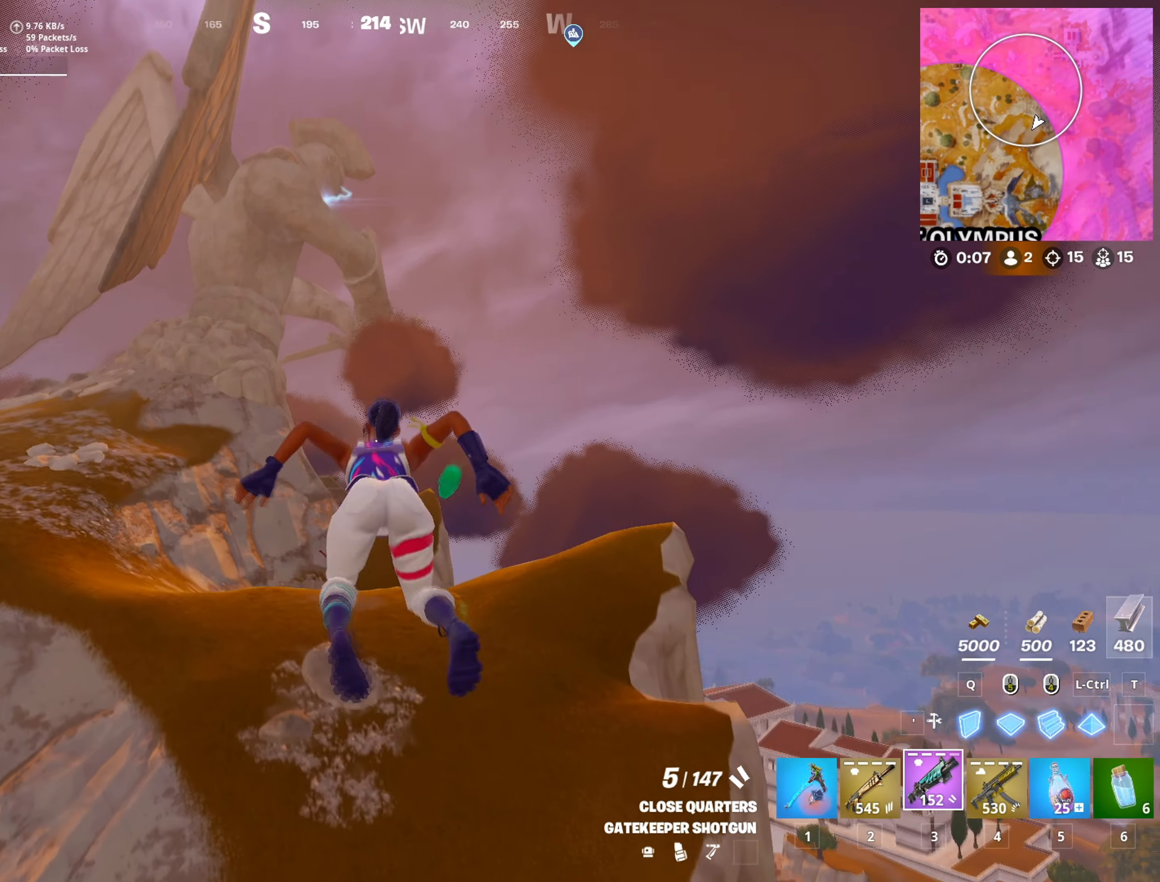
{"keys": ["a", "space", "w"], "mouse": [], "events": [[250, "space", "down"], [350, "space", "up"], [434, "a", "down"], [434, "space", "down"]]}
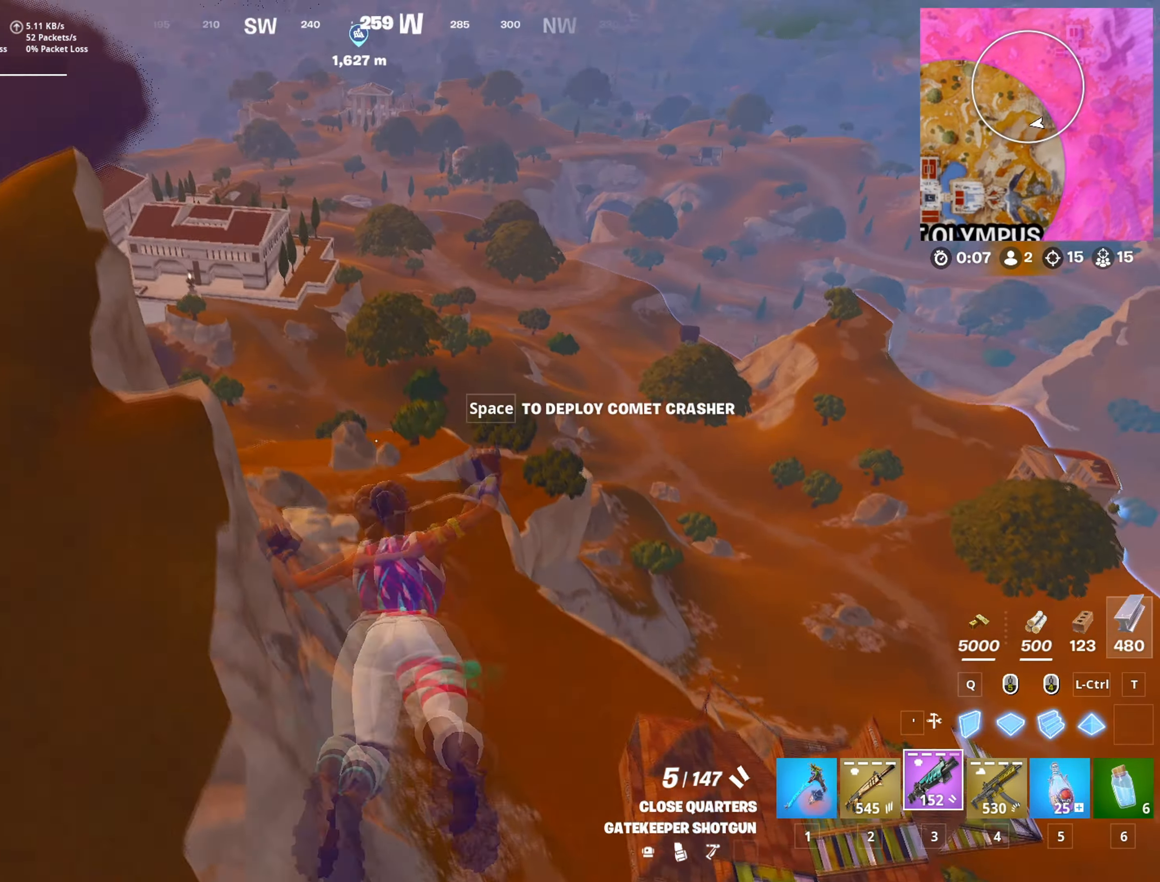
{"keys": ["w"], "mouse": [], "mouse_move": "left", "events": [[33, "space", "up"], [116, "space", "down"], [216, "space", "up"], [300, "space", "down"], [367, "space", "up"], [450, "space", "down"], [500, "a", "up"], [500, "space", "up"]]}
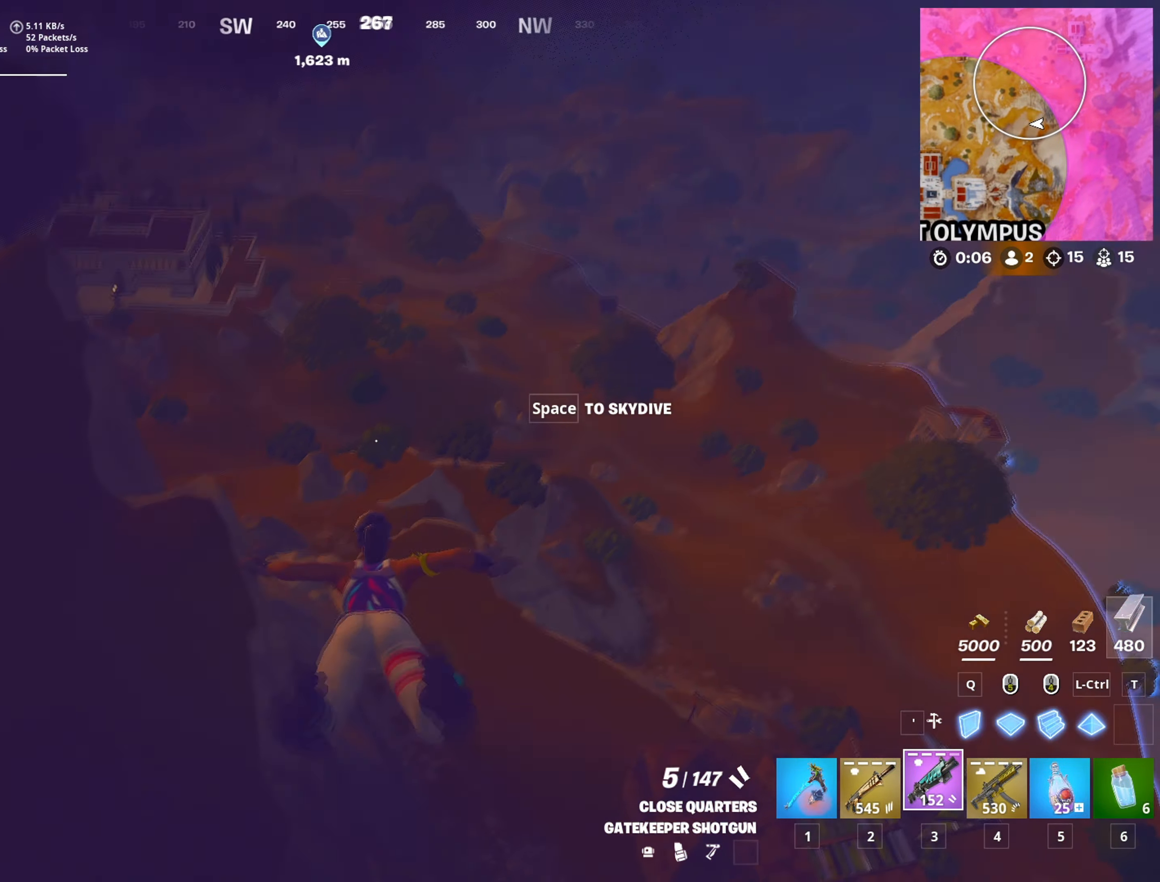
{"keys": ["w"], "mouse": [], "mouse_move": "still", "events": []}
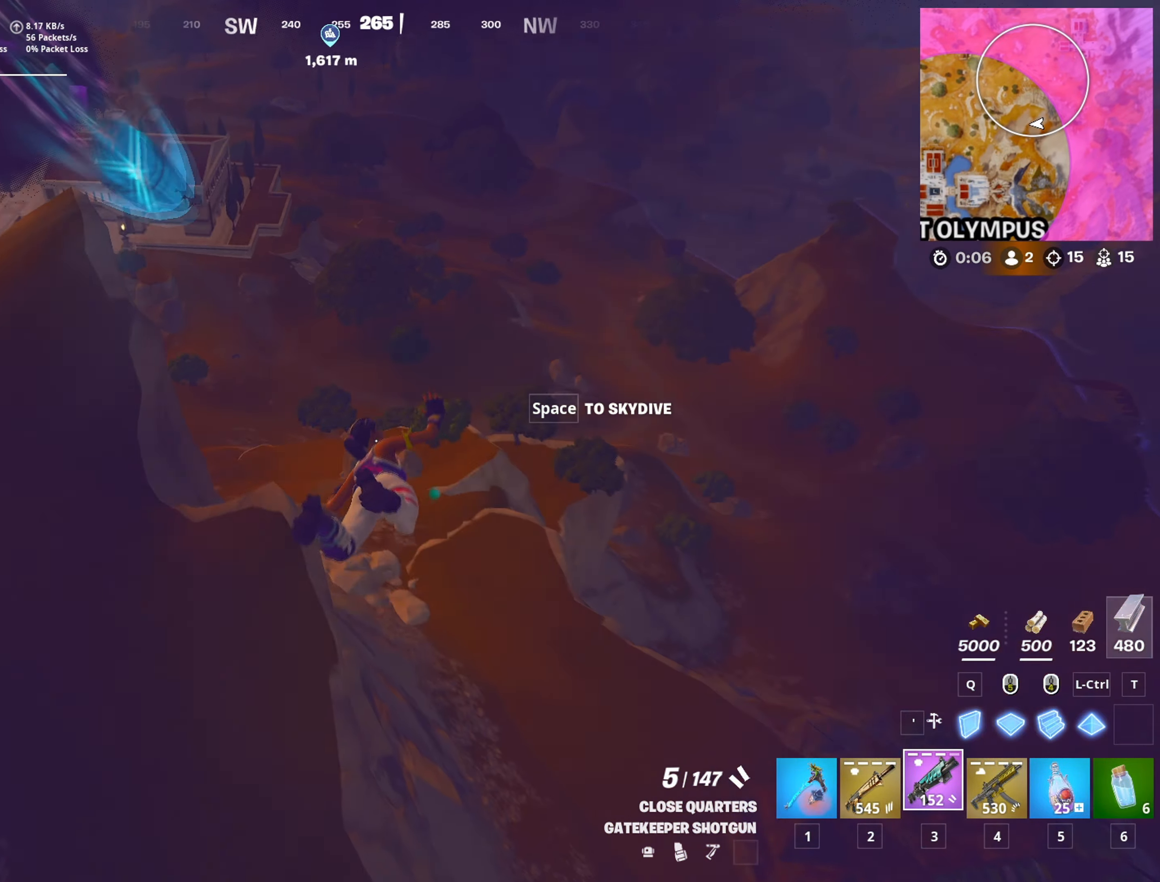
{"keys": ["space", "w"], "mouse": [], "mouse_move": "up-left", "events": [[33, "a", "down"], [217, "a", "up"], [267, "space", "down"], [317, "space", "up"], [500, "space", "down"]]}
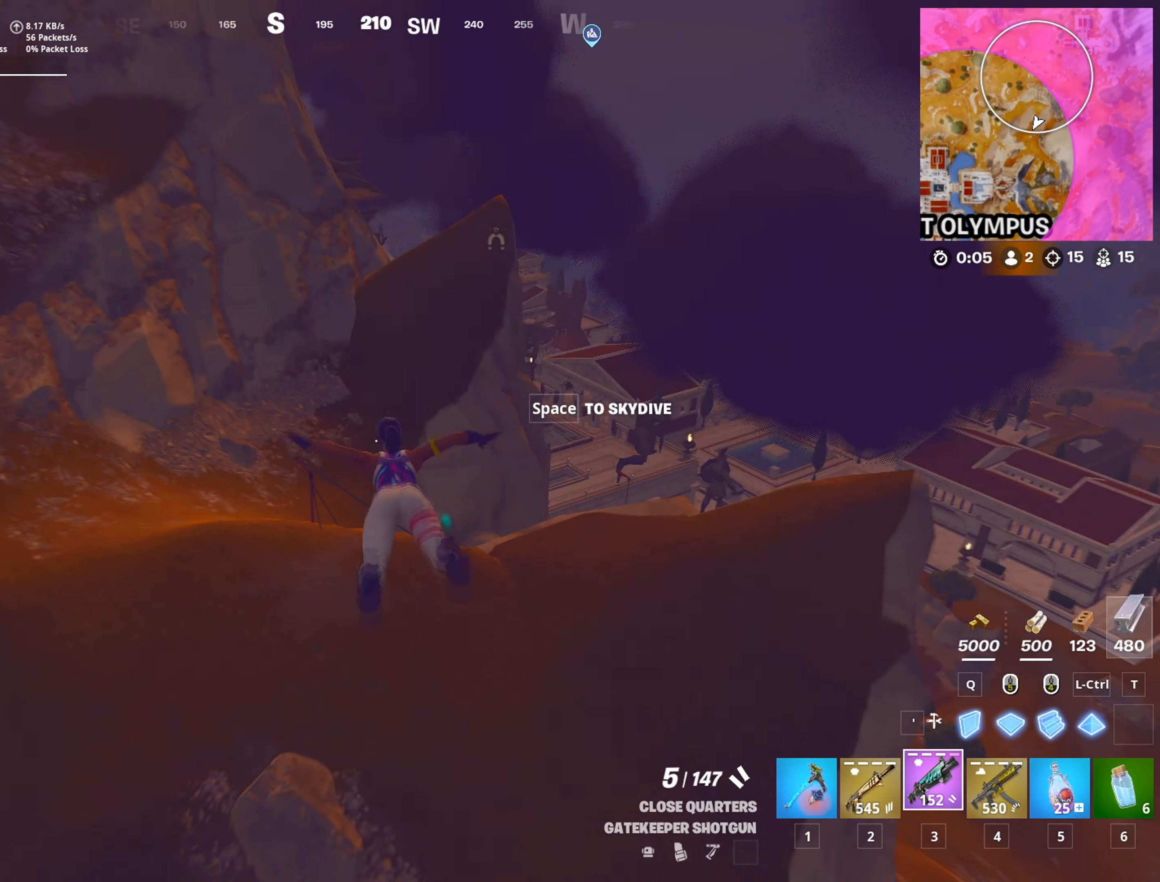
{"keys": ["w"], "mouse": [], "mouse_move": "still", "events": [[50, "space", "up"]]}